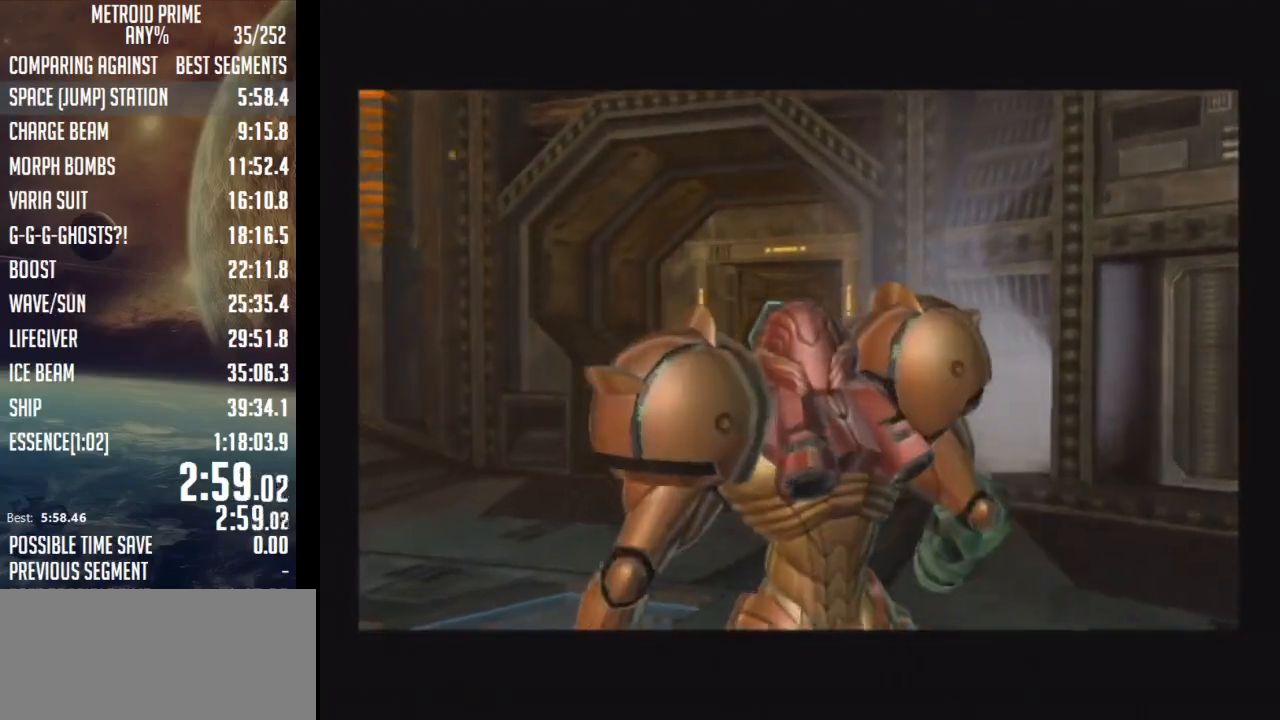
Gameplay with a controller (Nintendo layout); each line is a JSON object with the inputs held at the frame after it. "events" lists button and stick changes between this image and that frame as [ms after this image, input, new state], when the widget could be followed in between. Not read: L3 R3.
{"buttons": [], "left_stick": "up", "right_stick": "center", "events": [[383, "left_stick", "up"]]}
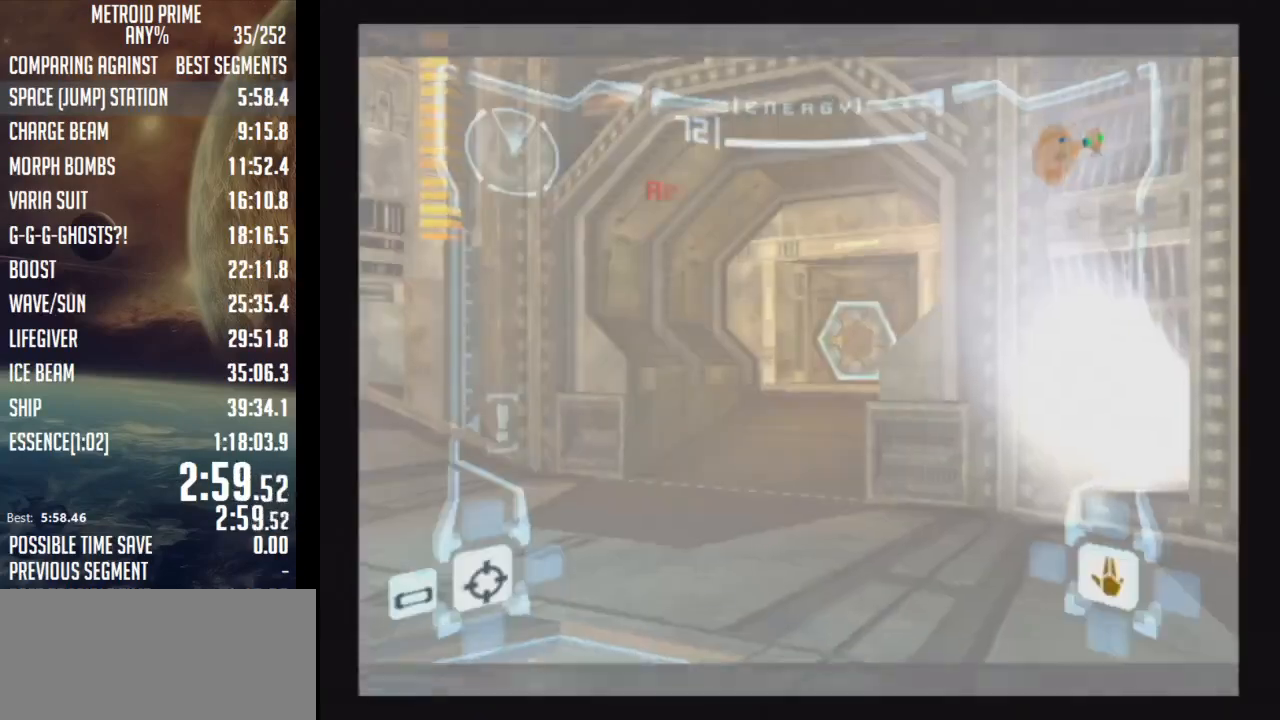
{"buttons": ["B", "L1"], "left_stick": "up", "right_stick": "center", "events": [[317, "left_stick", "up-right"], [483, "left_stick", "up"], [500, "B", "down"], [500, "L1", "down"]]}
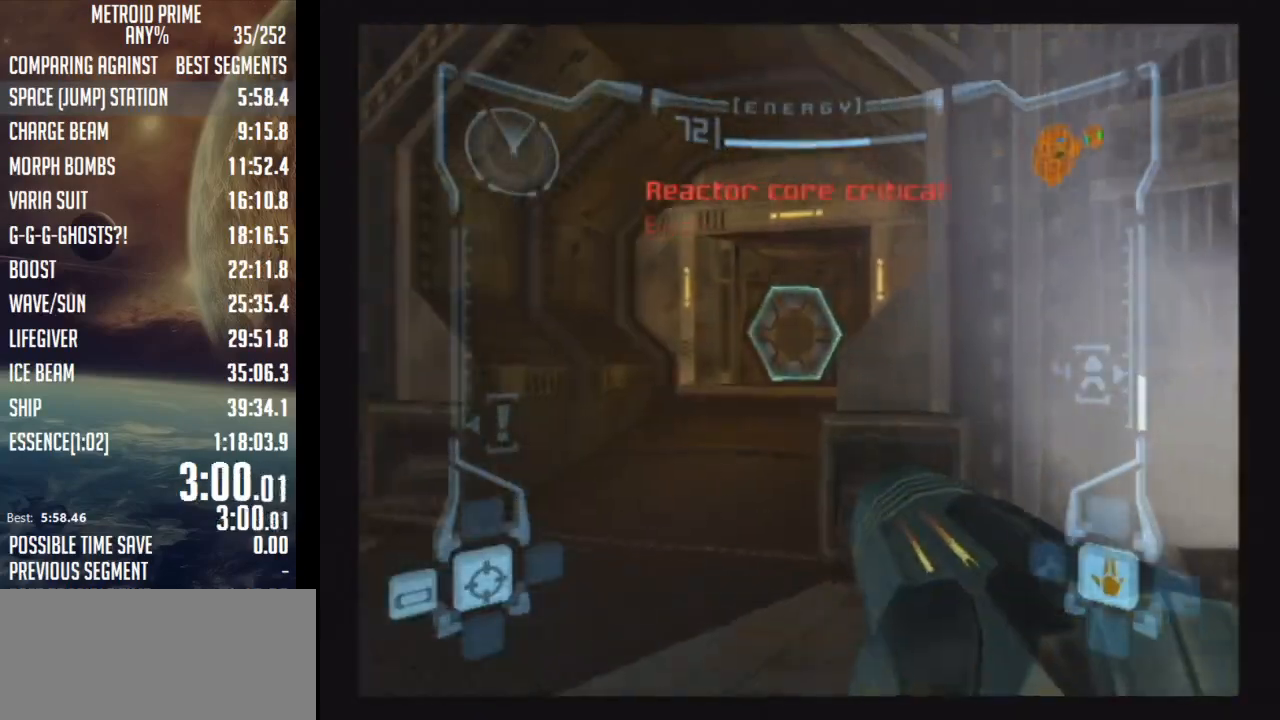
{"buttons": ["A"], "left_stick": "up", "right_stick": "center", "events": [[100, "A", "down"], [133, "B", "up"], [417, "L1", "up"]]}
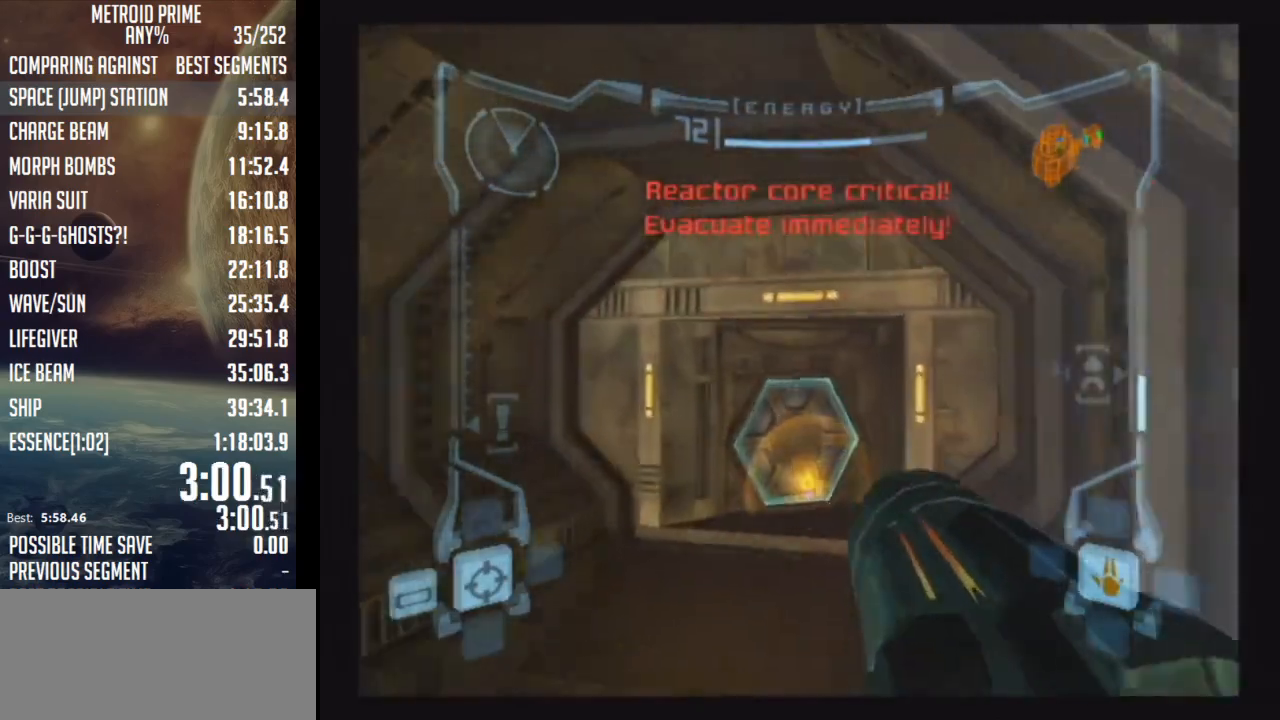
{"buttons": ["A", "L1"], "left_stick": "up", "right_stick": "center", "events": [[500, "L1", "down"]]}
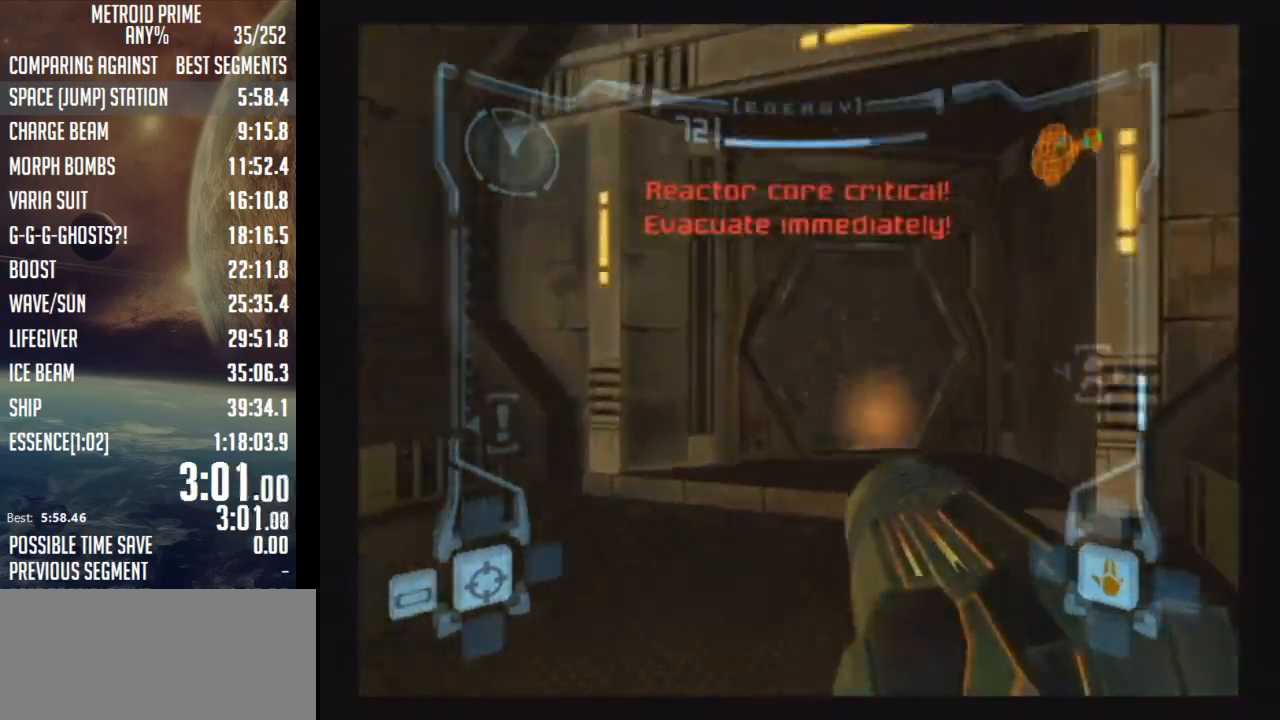
{"buttons": ["A", "L1"], "left_stick": "up", "right_stick": "center", "events": []}
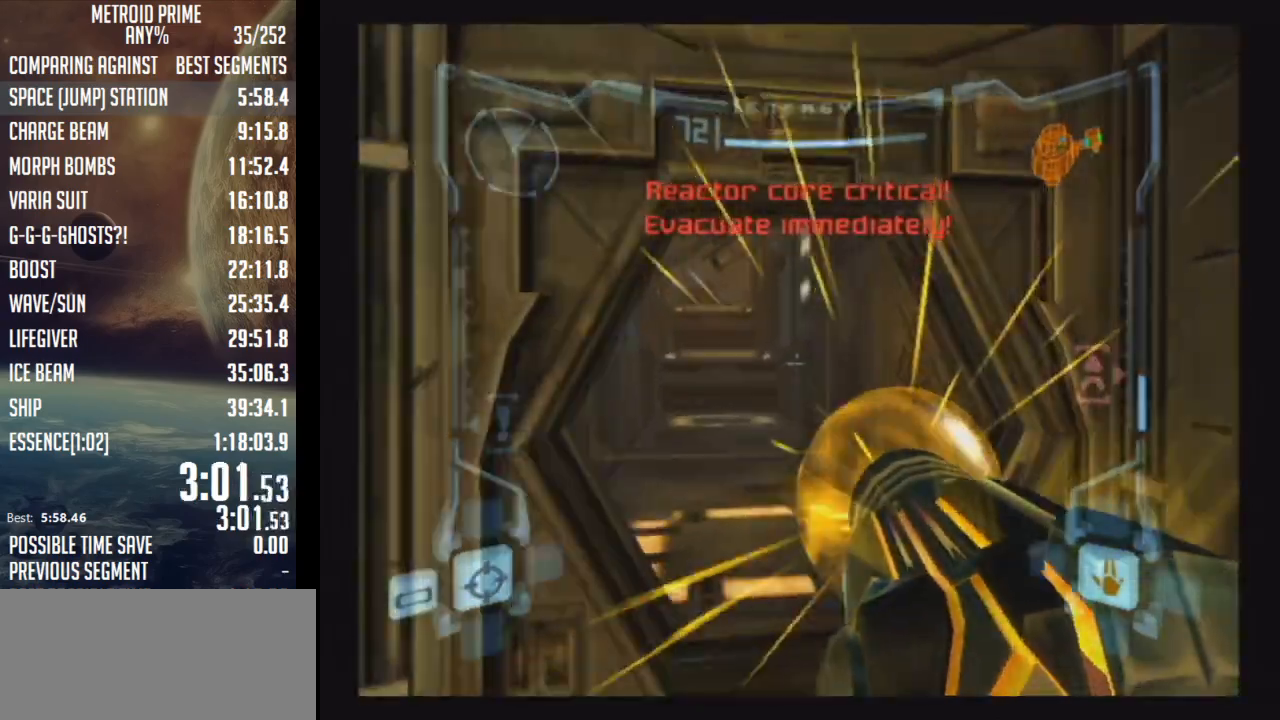
{"buttons": ["A", "B", "L1"], "left_stick": "up", "right_stick": "center", "events": [[383, "B", "down"]]}
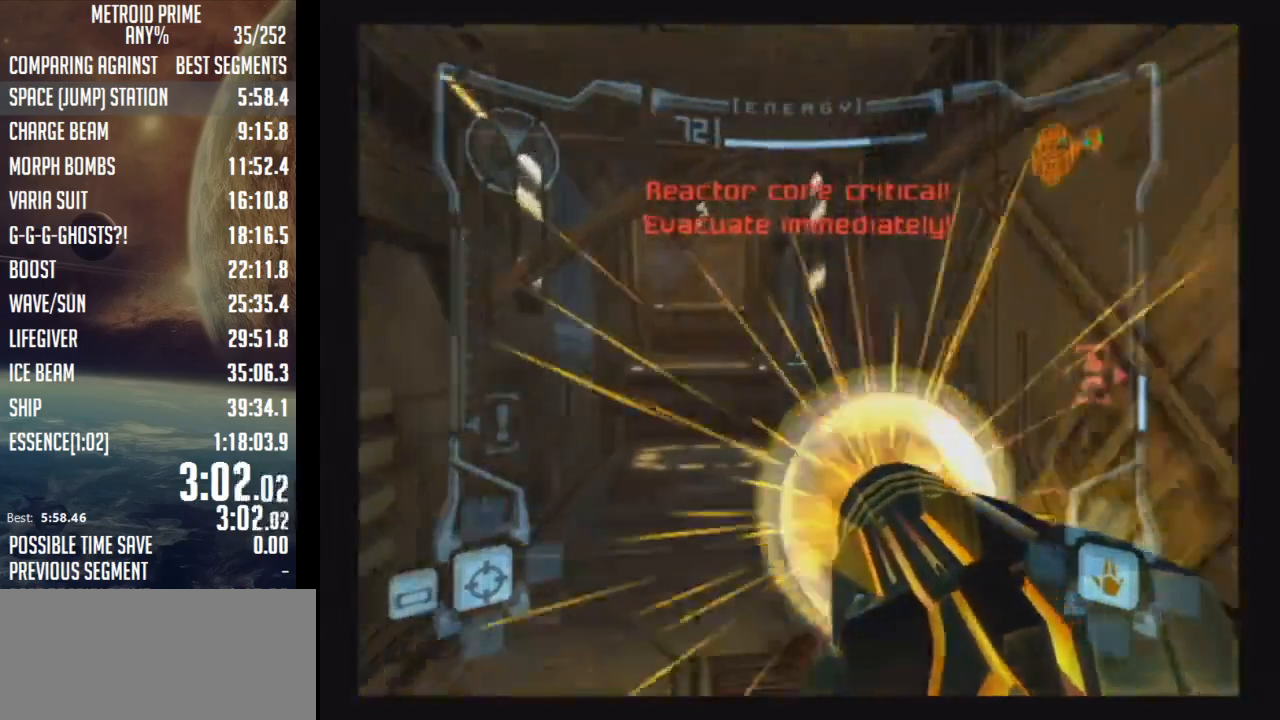
{"buttons": ["A"], "left_stick": "up", "right_stick": "center", "events": [[67, "B", "up"], [133, "L1", "up"]]}
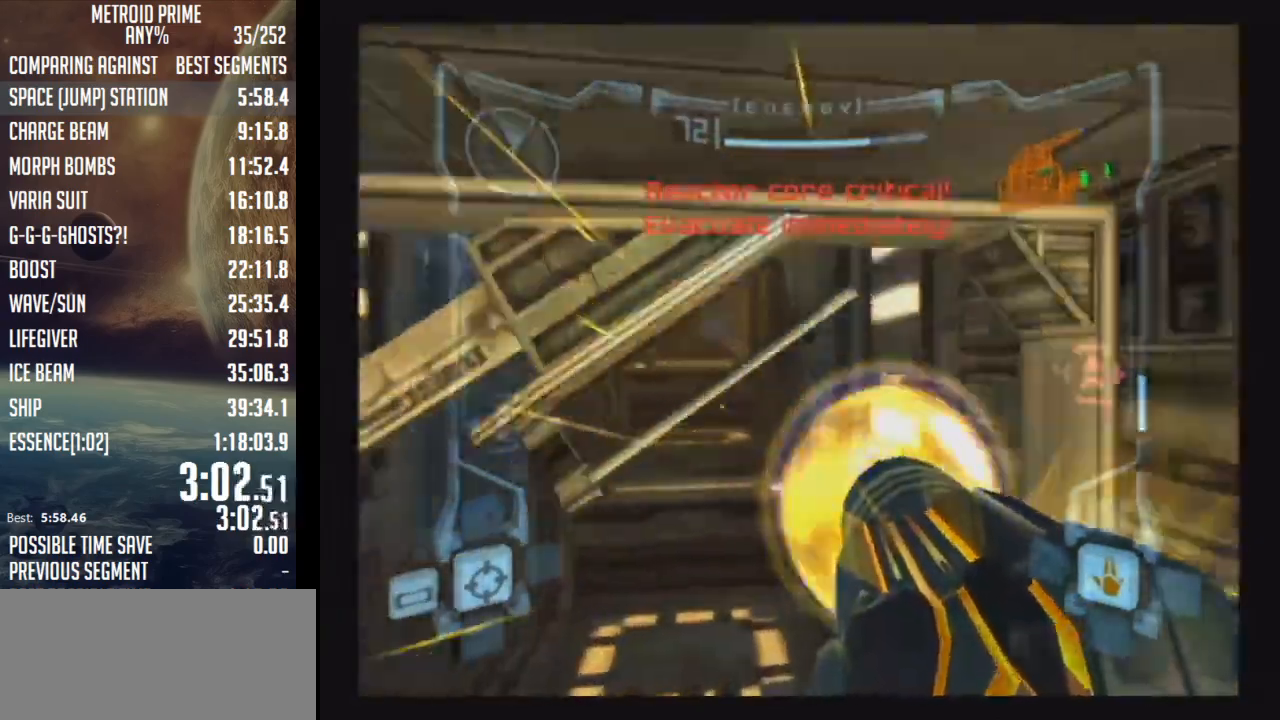
{"buttons": ["A", "L1"], "left_stick": "up", "right_stick": "center", "events": [[250, "L1", "down"], [283, "B", "down"], [500, "B", "up"]]}
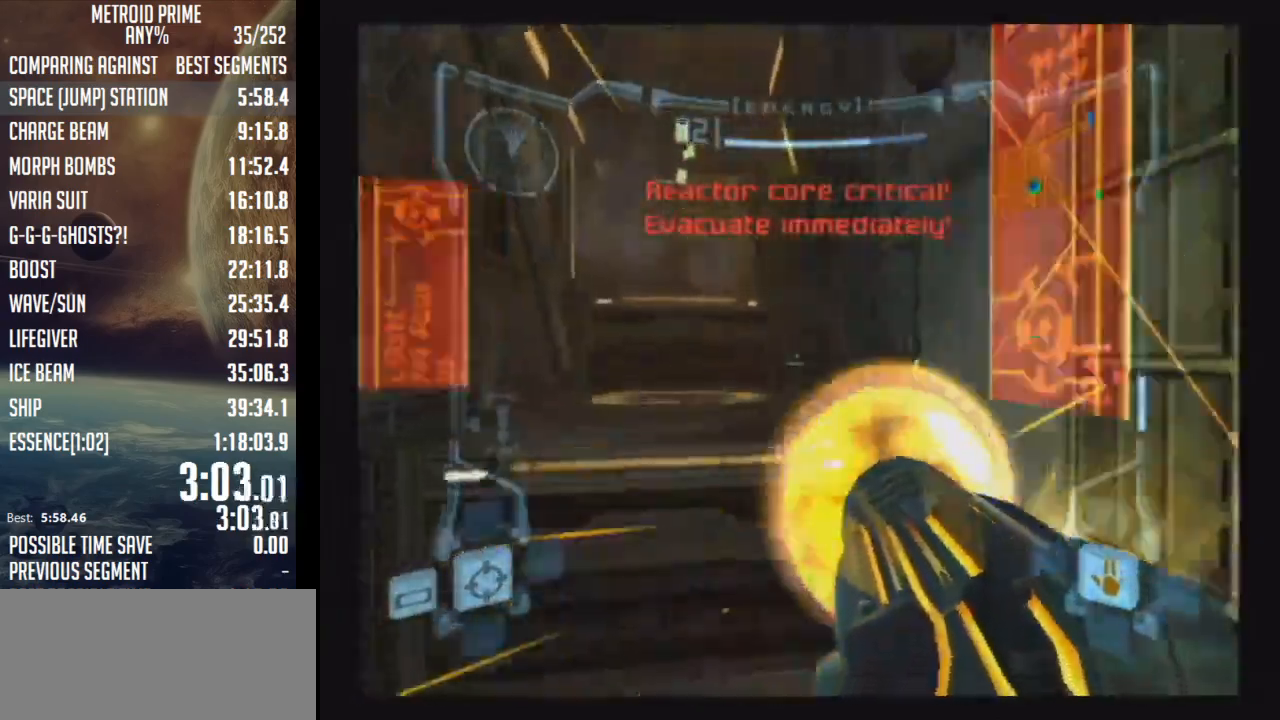
{"buttons": ["A", "R1"], "left_stick": "up-right", "right_stick": "center", "events": [[33, "L1", "up"], [133, "R1", "down"], [167, "left_stick", "up-right"]]}
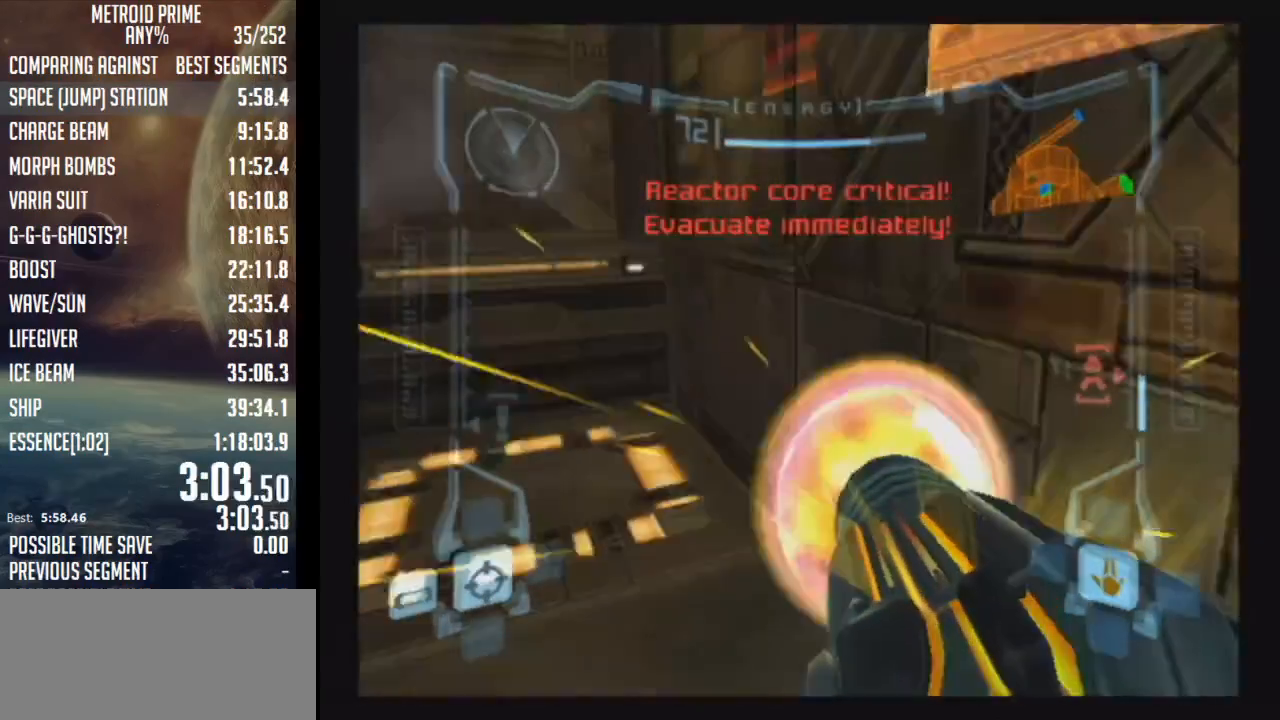
{"buttons": ["A", "R1"], "left_stick": "up-right", "right_stick": "center", "events": [[50, "left_stick", "up-left"], [117, "L1", "down"], [200, "B", "down"], [350, "B", "up"], [350, "L1", "up"], [350, "left_stick", "up"], [450, "left_stick", "up-right"]]}
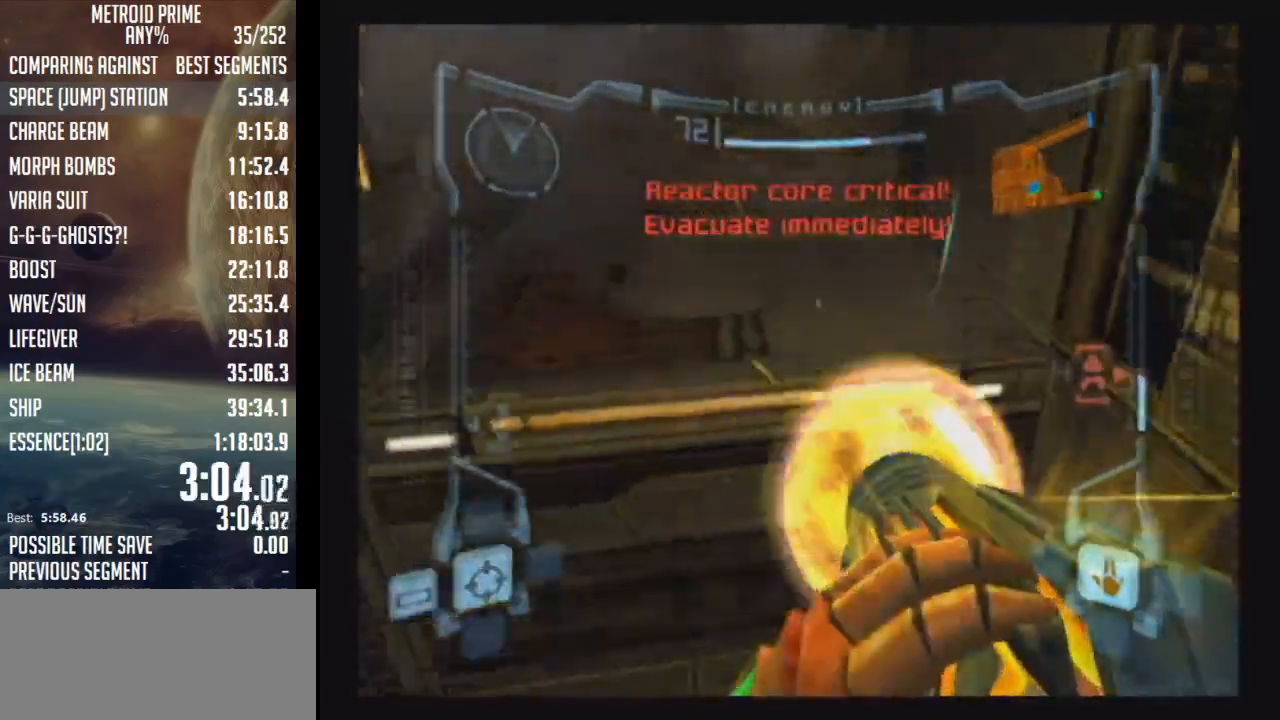
{"buttons": ["A"], "left_stick": "up-right", "right_stick": "center", "events": [[17, "R1", "up"]]}
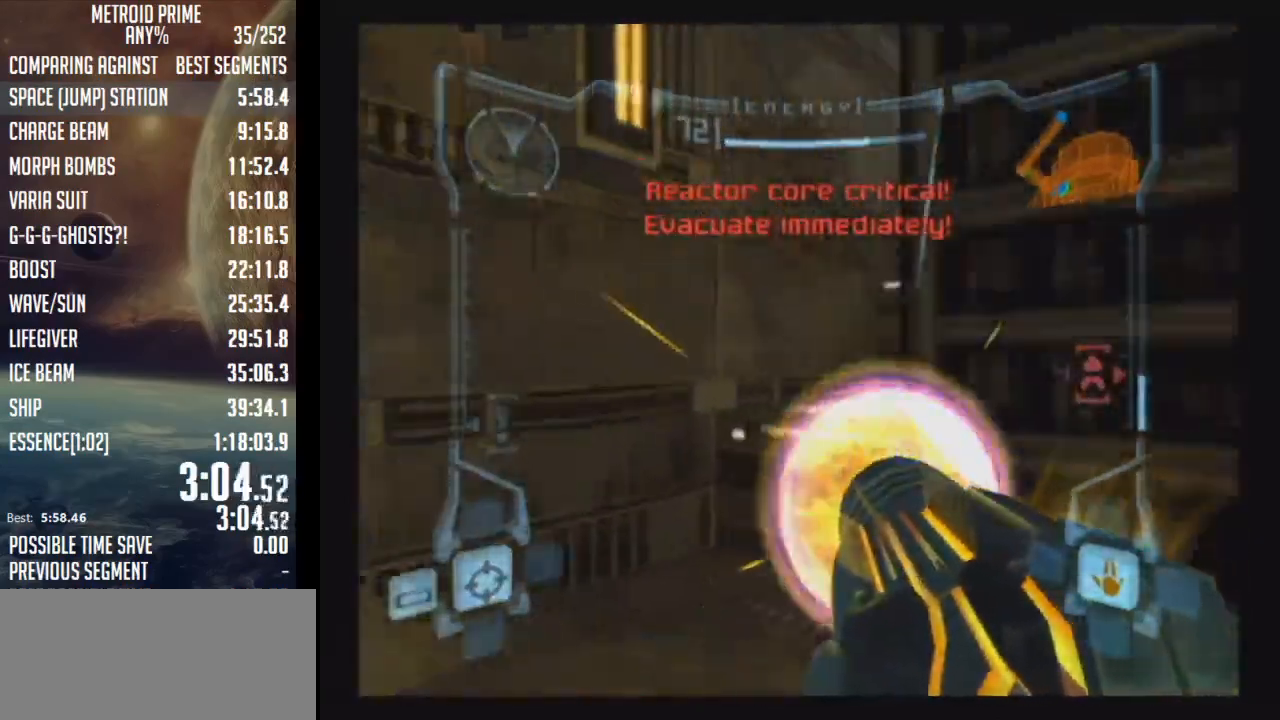
{"buttons": ["A", "L1"], "left_stick": "up-right", "right_stick": "center", "events": [[67, "B", "down"], [267, "B", "up"], [267, "L1", "down"]]}
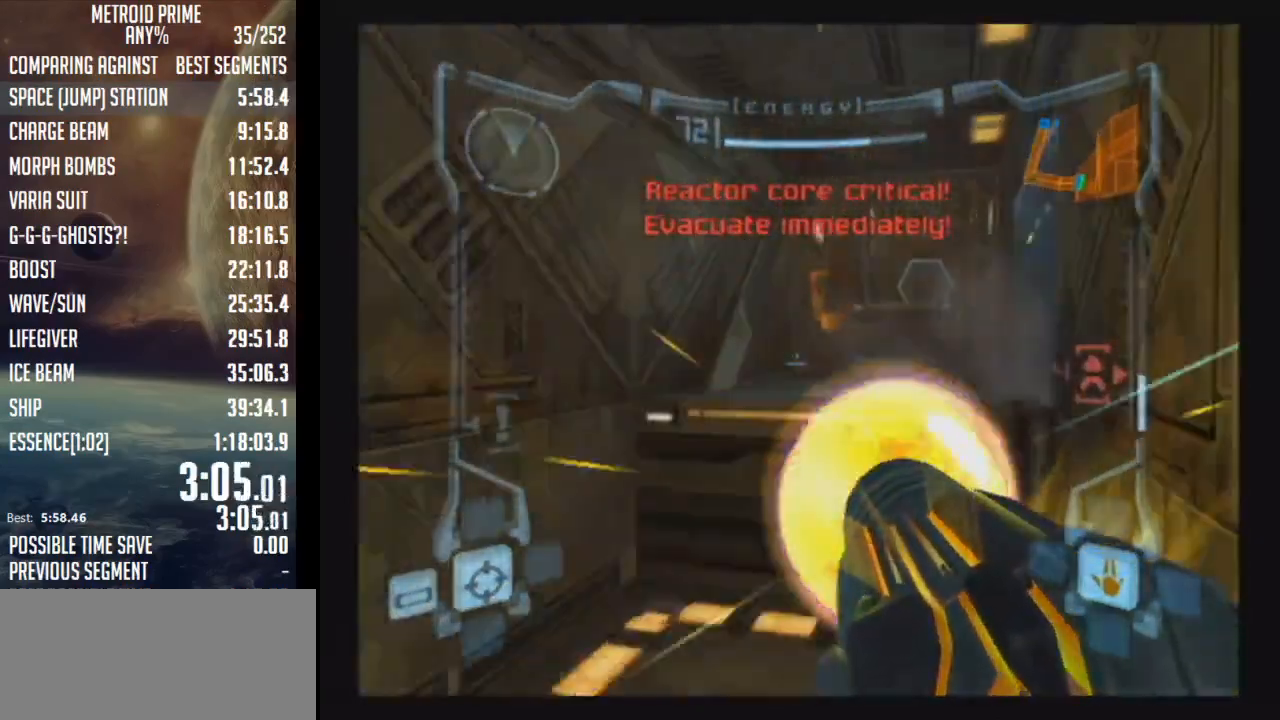
{"buttons": ["A", "L1"], "left_stick": "center", "right_stick": "center", "events": [[17, "left_stick", "up"], [350, "left_stick", "center"]]}
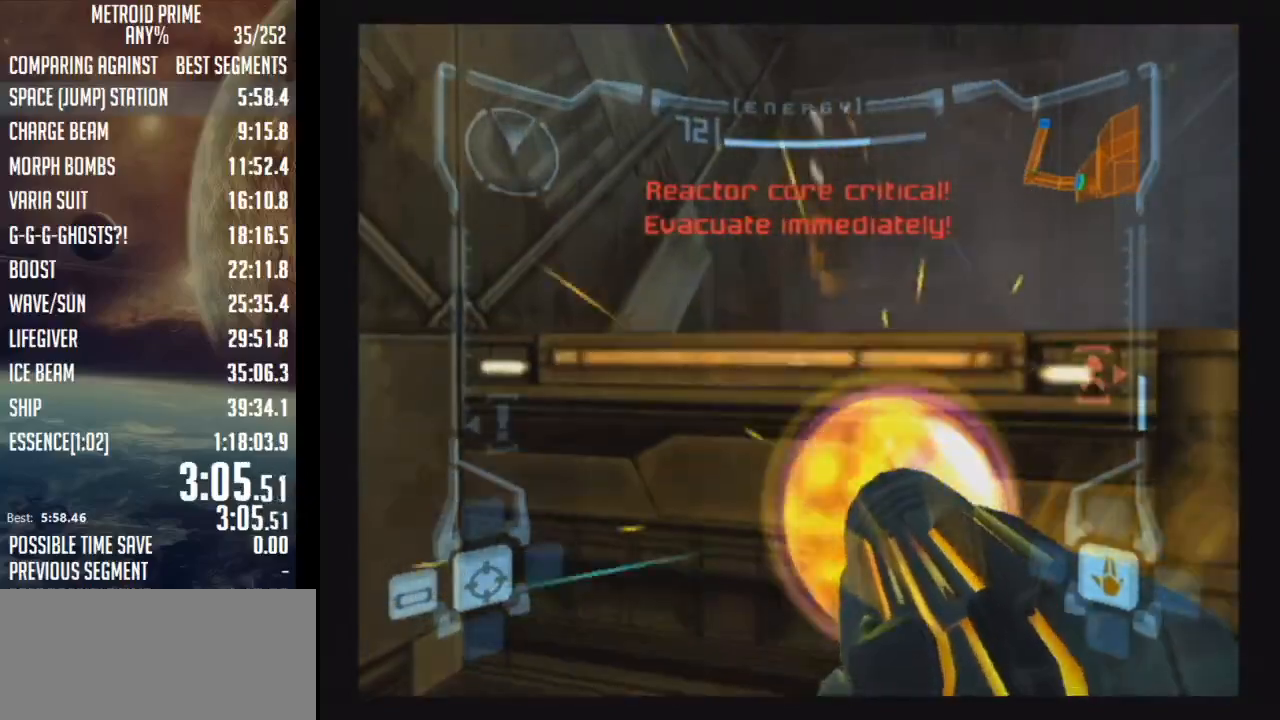
{"buttons": [], "left_stick": "up", "right_stick": "center", "events": [[33, "B", "down"], [200, "left_stick", "up"], [233, "B", "up"], [417, "L1", "up"], [467, "A", "up"]]}
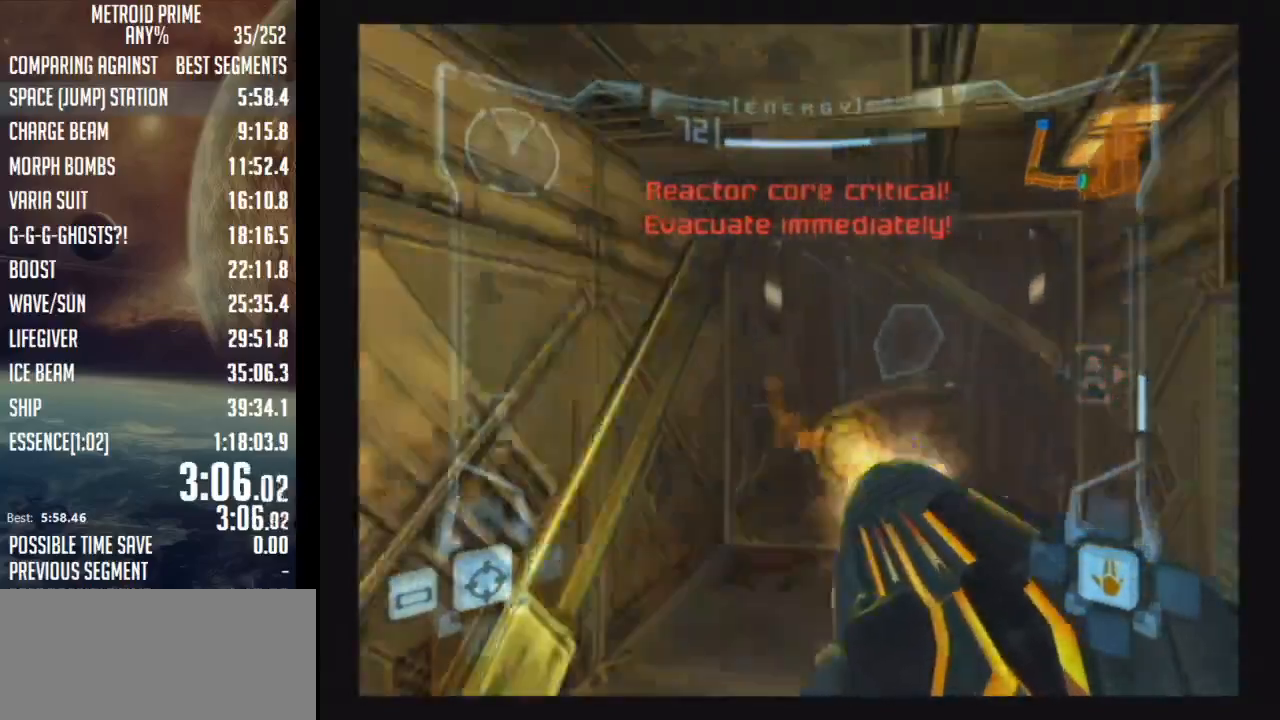
{"buttons": ["L1"], "left_stick": "up", "right_stick": "center", "events": [[483, "L1", "down"]]}
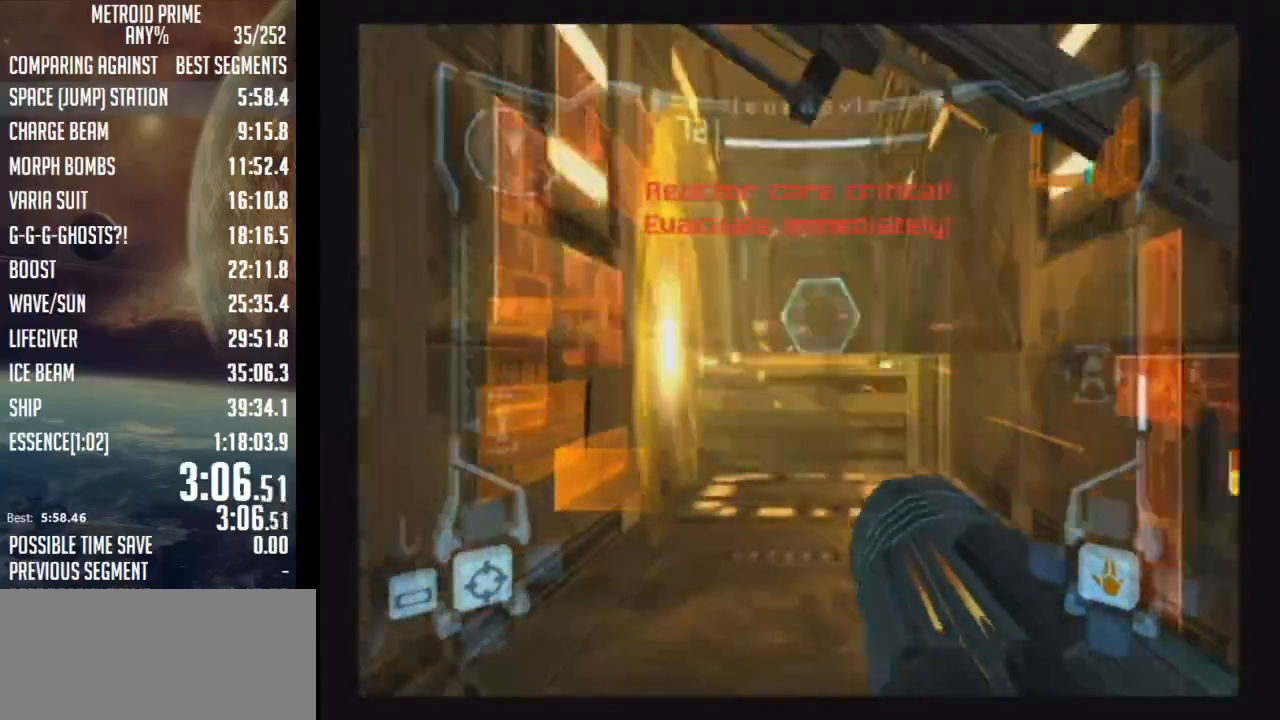
{"buttons": ["B", "L1"], "left_stick": "up", "right_stick": "center", "events": [[450, "B", "down"]]}
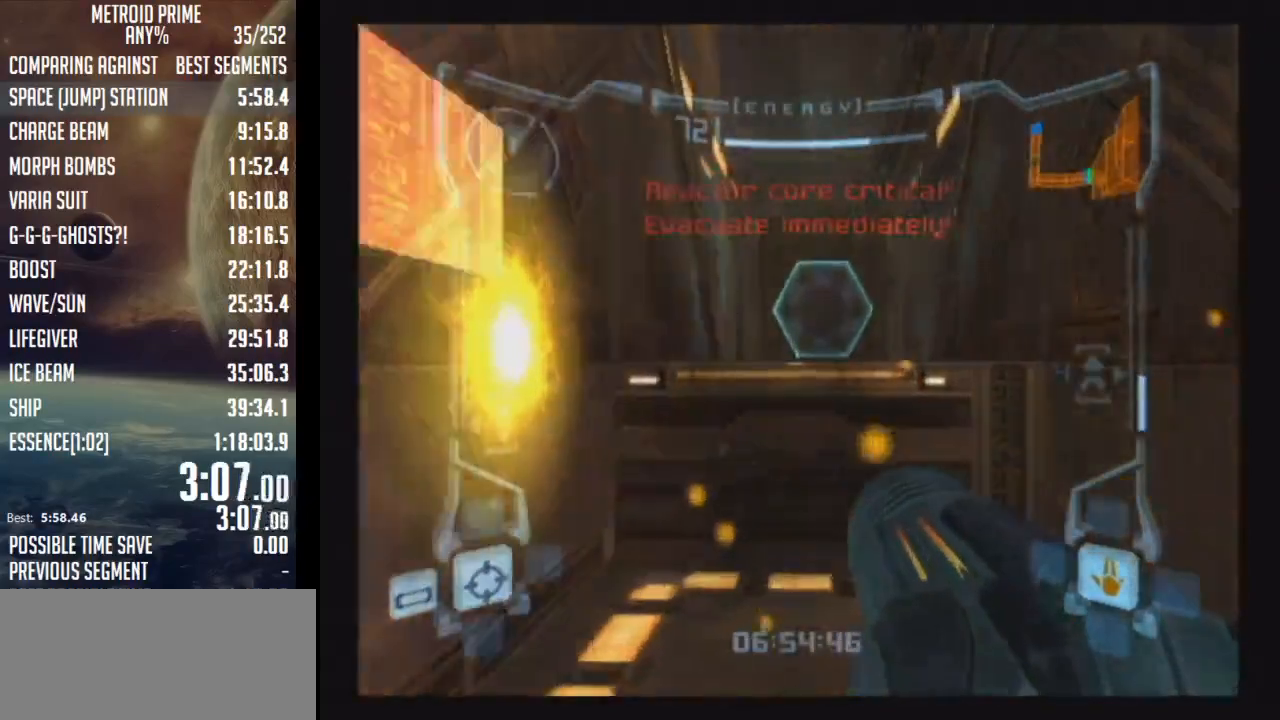
{"buttons": [], "left_stick": "up", "right_stick": "center", "events": [[67, "A", "down"], [100, "B", "up"], [233, "A", "up"], [250, "L1", "up"], [383, "A", "down"], [467, "A", "up"]]}
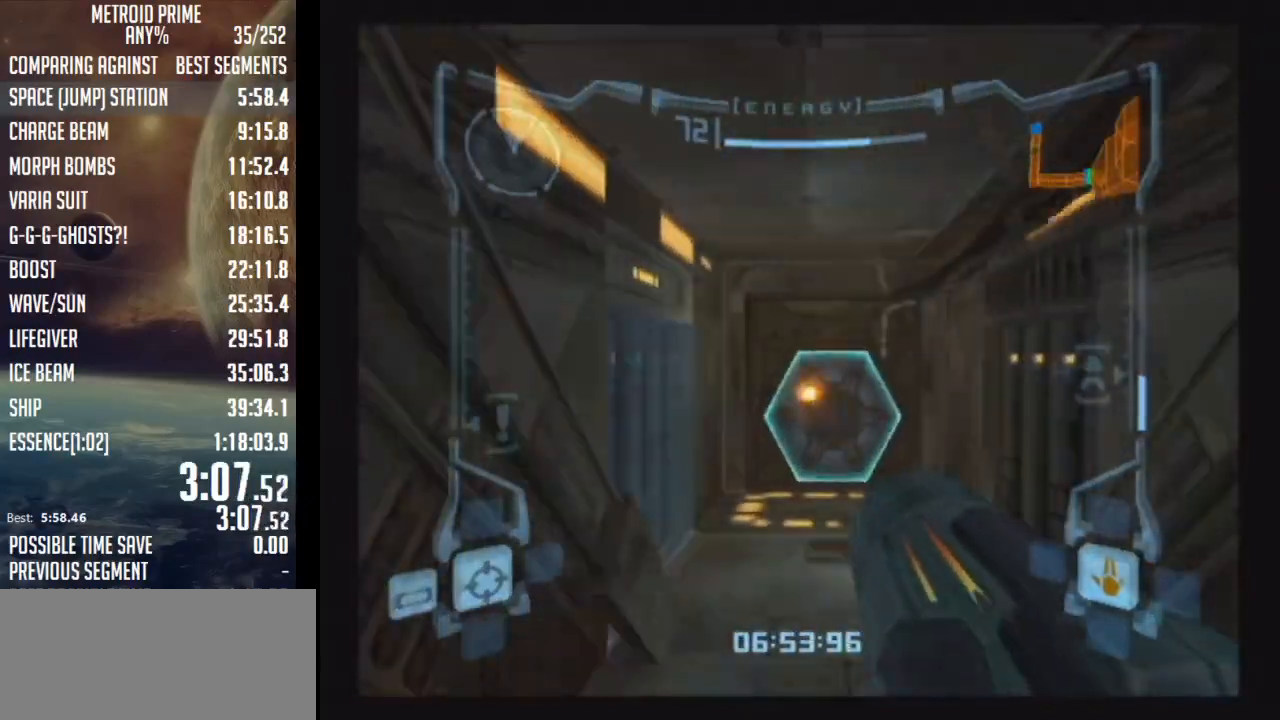
{"buttons": ["L1"], "left_stick": "up", "right_stick": "center", "events": [[33, "A", "down"], [133, "A", "up"], [200, "A", "down"], [300, "A", "up"], [317, "L1", "down"]]}
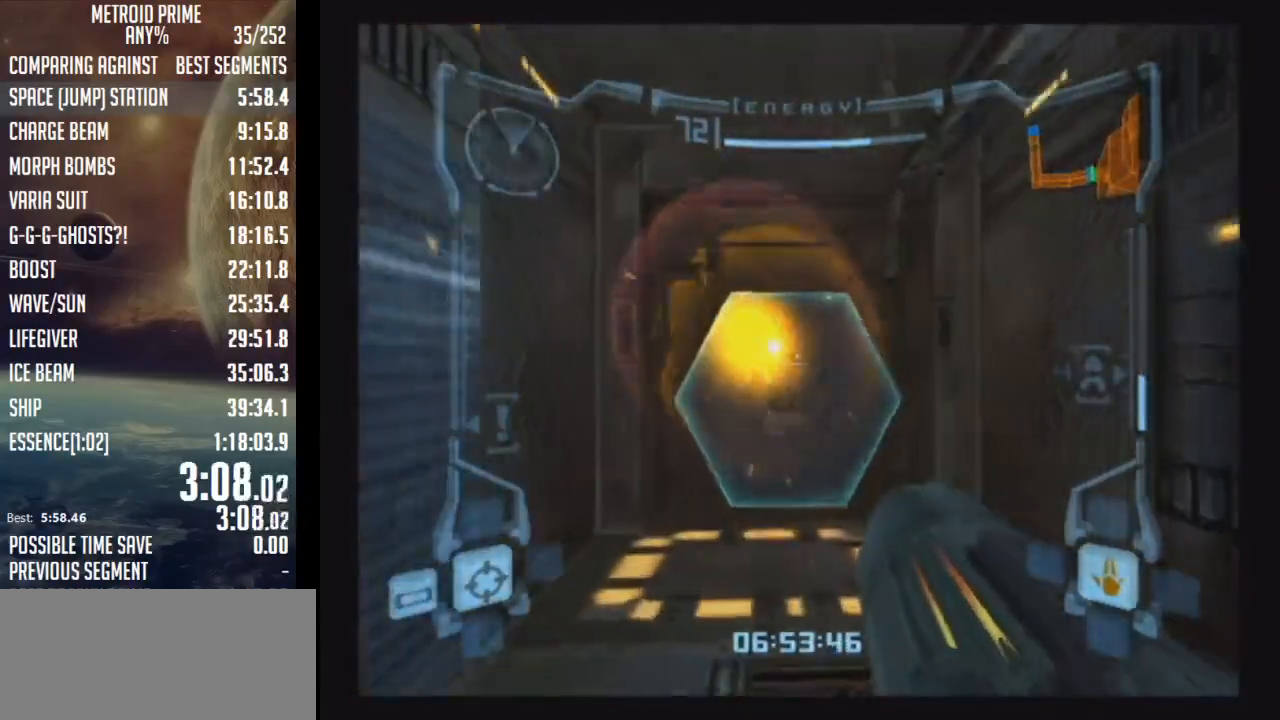
{"buttons": ["L1"], "left_stick": "up", "right_stick": "center", "events": [[233, "DPAD_LEFT", "down"], [383, "DPAD_LEFT", "up"]]}
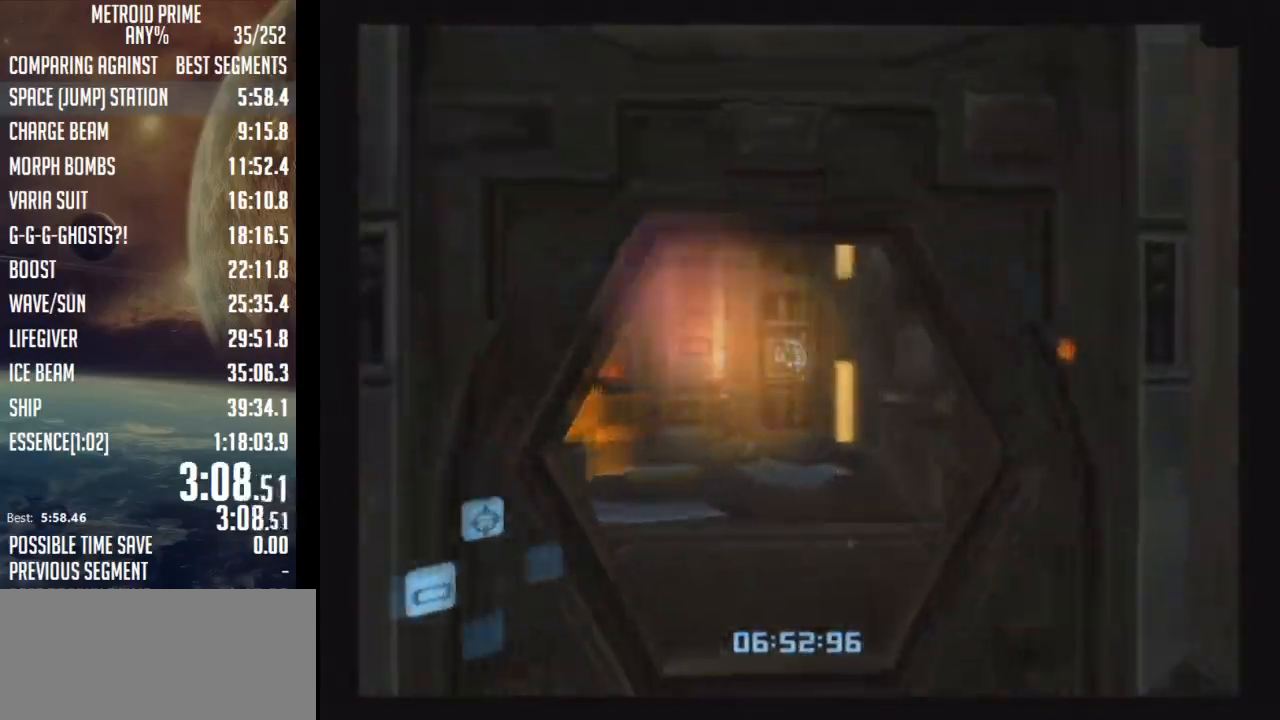
{"buttons": ["L1"], "left_stick": "up", "right_stick": "center", "events": []}
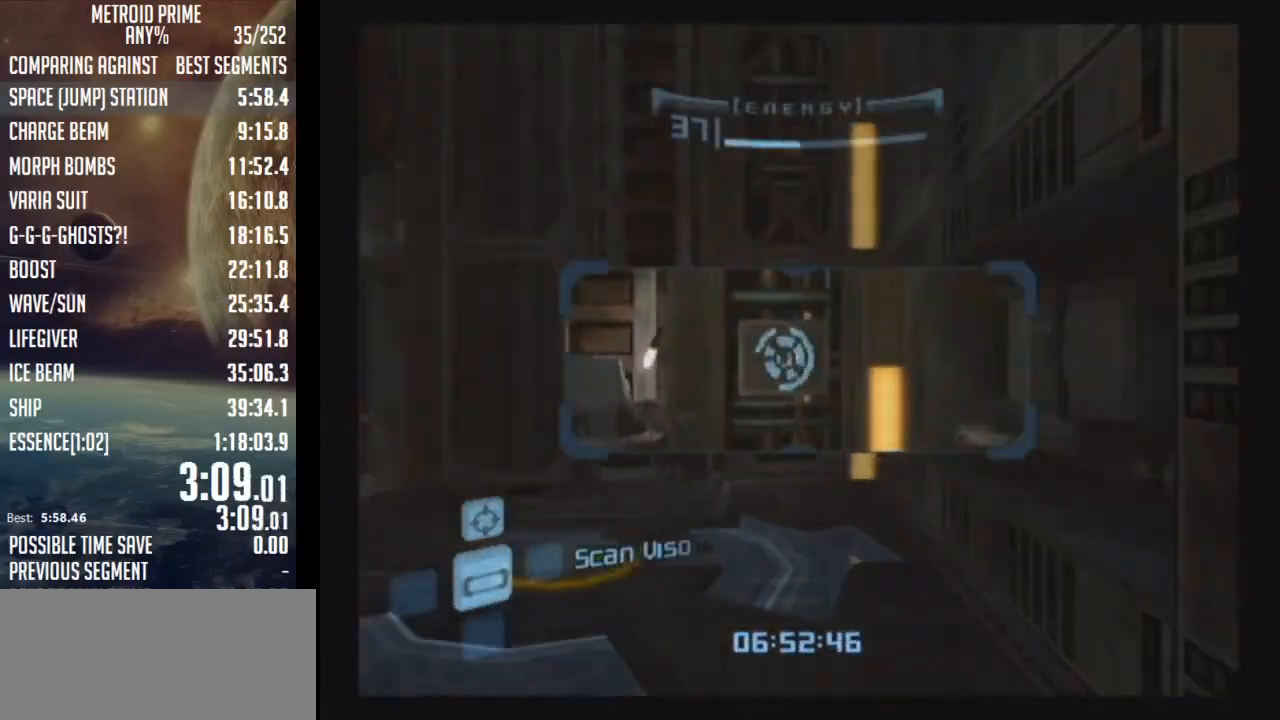
{"buttons": ["L1"], "left_stick": "up-left", "right_stick": "center", "events": [[50, "left_stick", "up-left"]]}
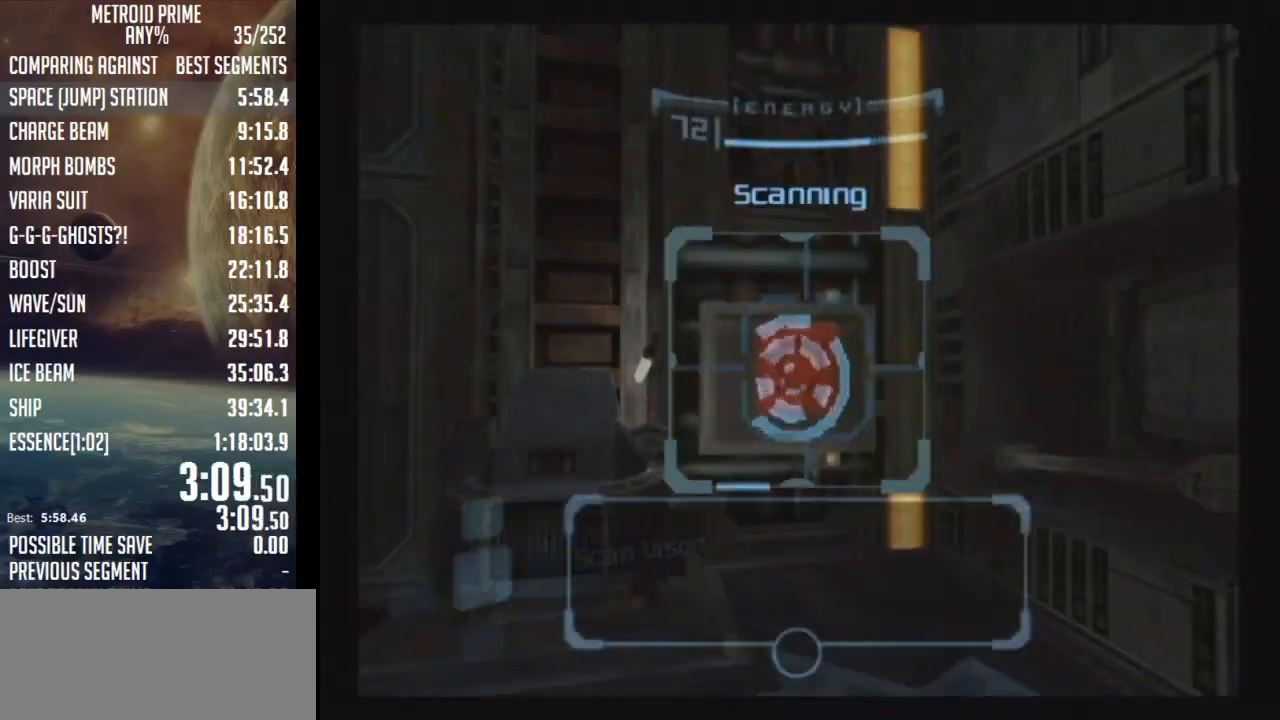
{"buttons": ["L1"], "left_stick": "center", "right_stick": "center", "events": [[350, "left_stick", "center"]]}
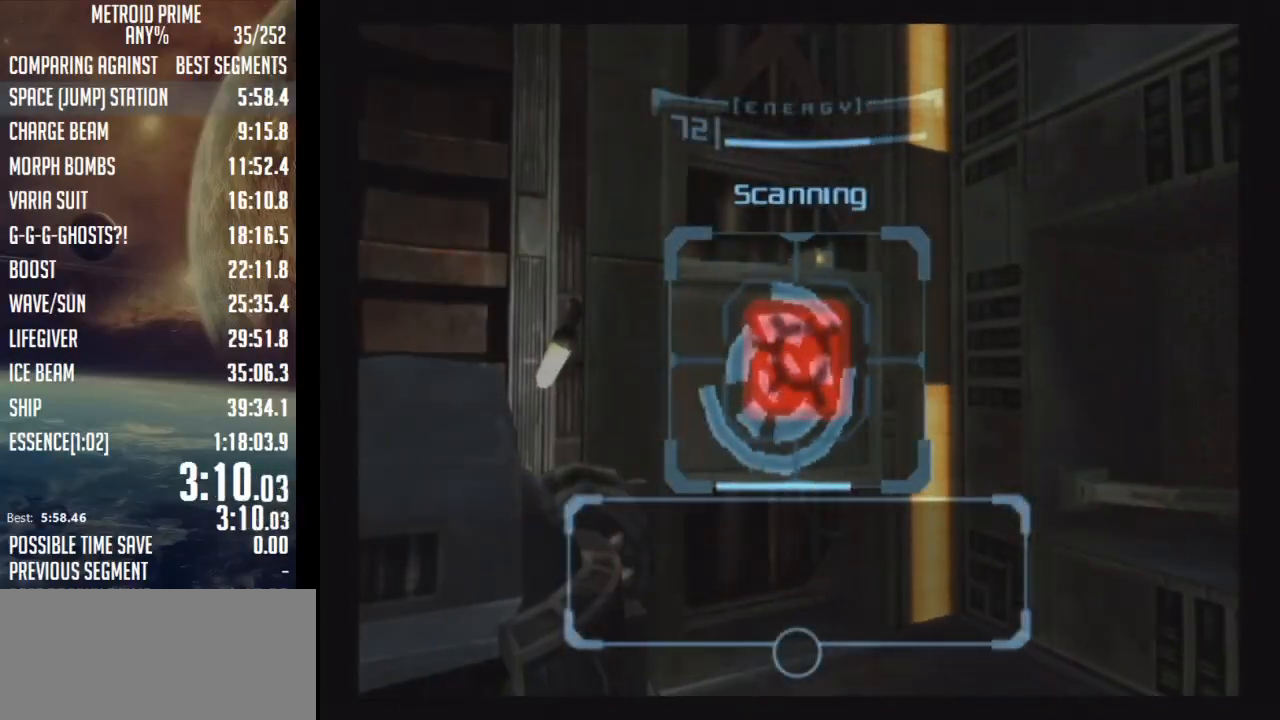
{"buttons": [], "left_stick": "left", "right_stick": "center", "events": [[217, "left_stick", "left"], [250, "A", "down"], [250, "L1", "up"], [317, "A", "up"], [383, "A", "down"], [467, "A", "up"]]}
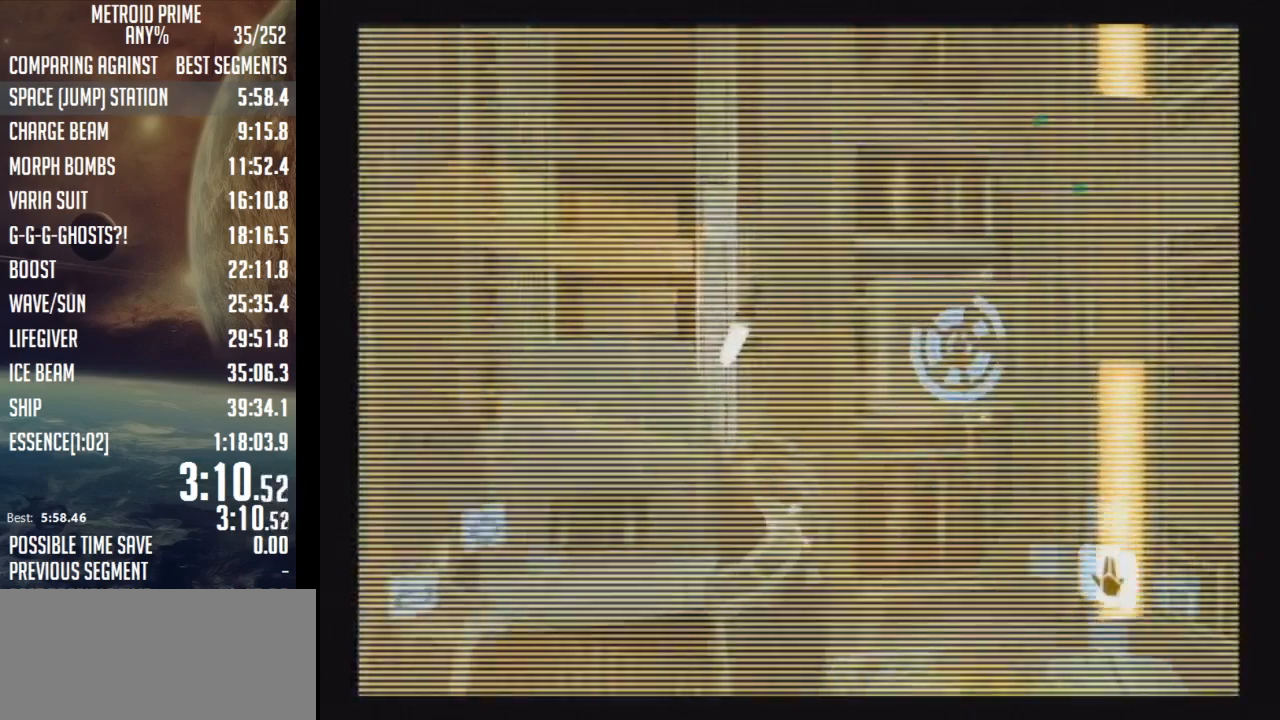
{"buttons": [], "left_stick": "center", "right_stick": "center", "events": [[383, "left_stick", "center"]]}
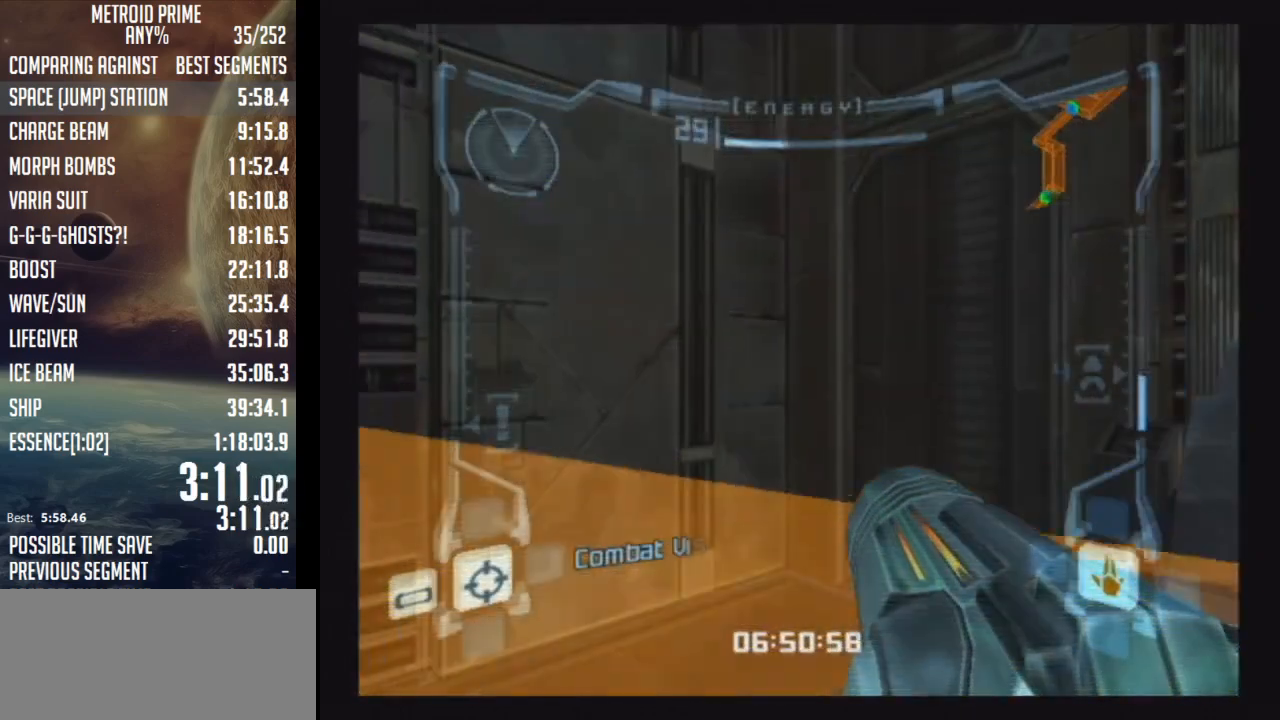
{"buttons": [], "left_stick": "left", "right_stick": "center", "events": [[483, "left_stick", "left"]]}
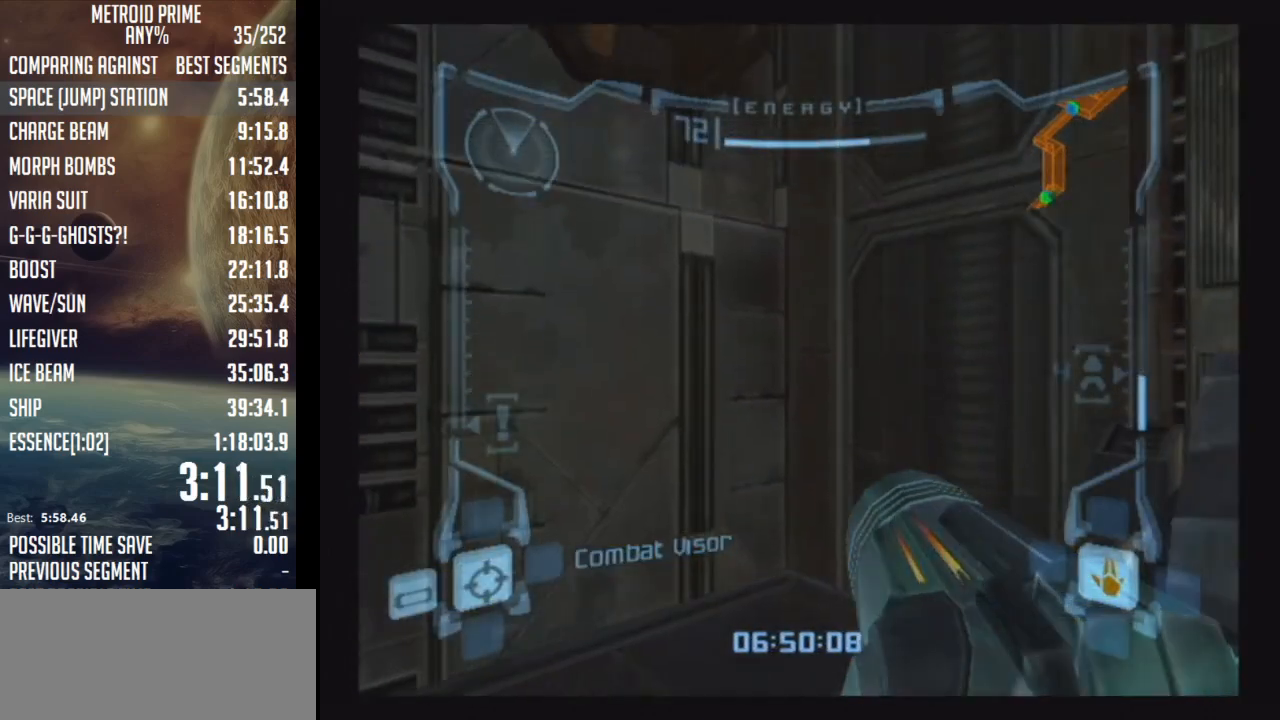
{"buttons": [], "left_stick": "center", "right_stick": "center", "events": [[133, "left_stick", "center"]]}
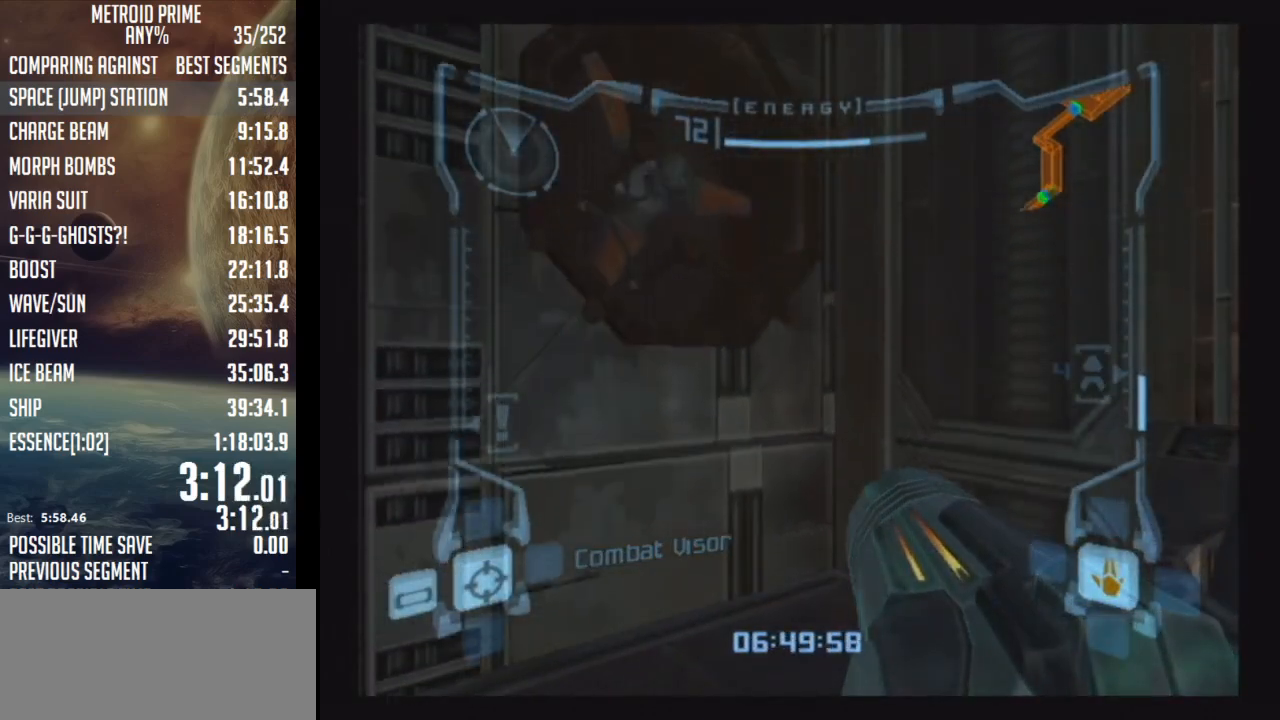
{"buttons": [], "left_stick": "center", "right_stick": "center", "events": []}
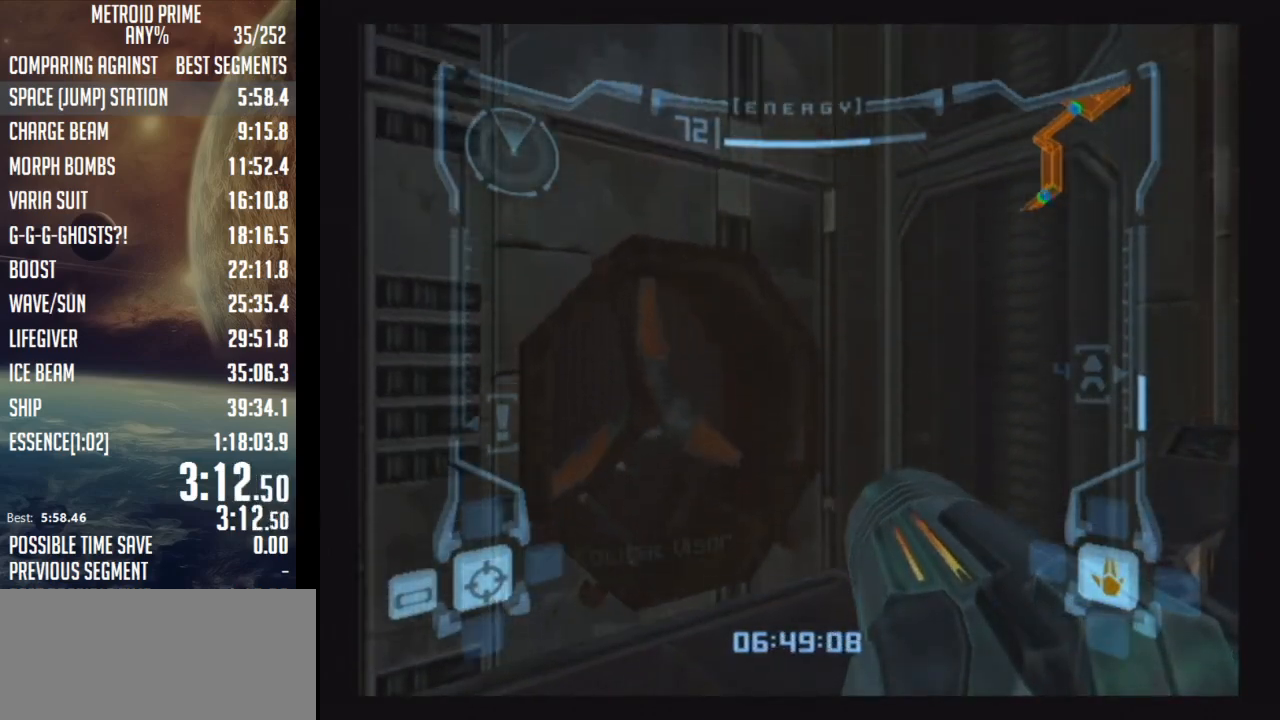
{"buttons": [], "left_stick": "center", "right_stick": "center", "events": []}
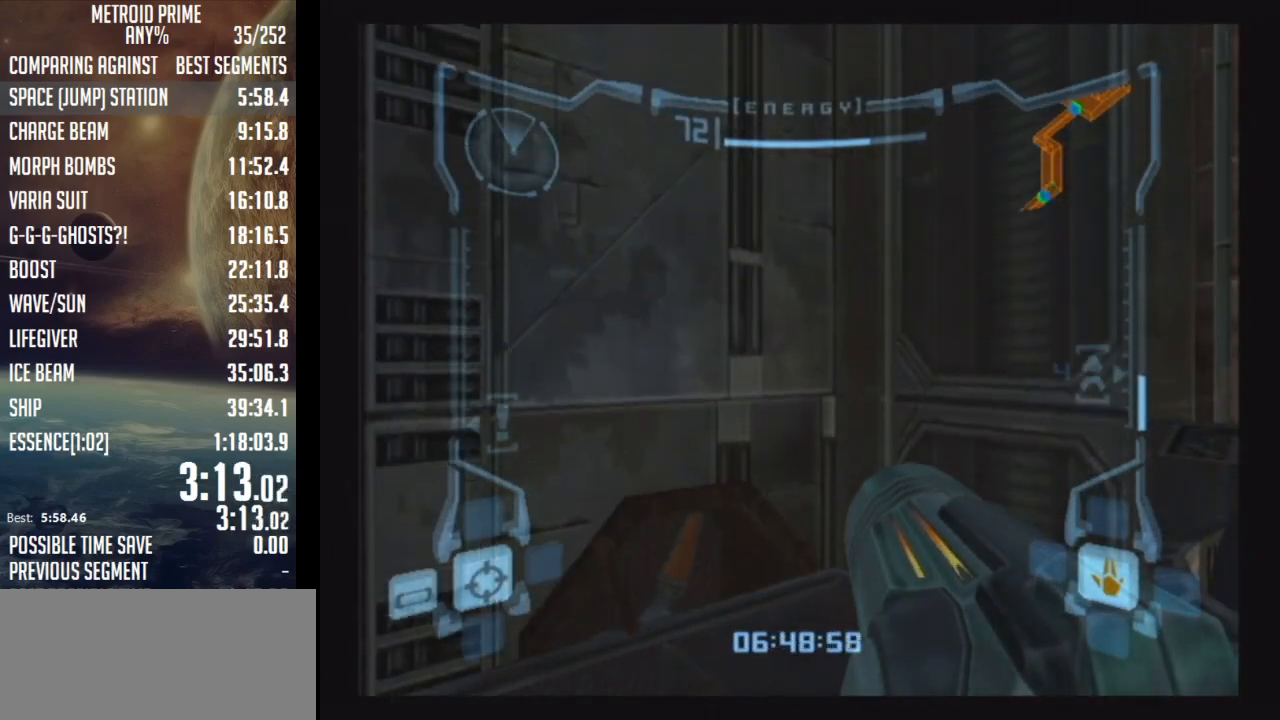
{"buttons": [], "left_stick": "center", "right_stick": "center", "events": []}